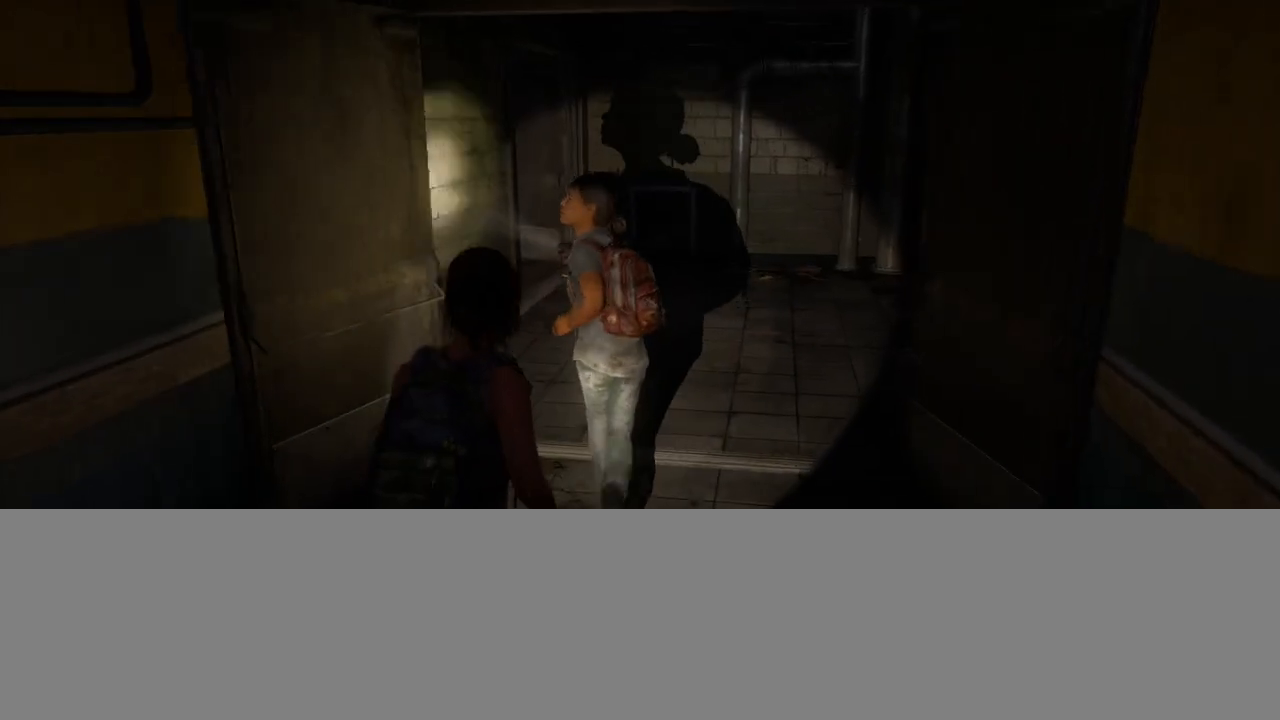
Gameplay with a controller (PlayStation layout); each line is a JSON object with the inputs held at the frame after it. "events" lists button and stick changes between this image and that frame as [ms after this image, input, new state], when the widget could be followed in between.
{"buttons": ["L2"], "left_stick": "up", "right_stick": "left", "events": [[233, "right_stick", "left"], [383, "right_stick", "center"], [450, "right_stick", "left"]]}
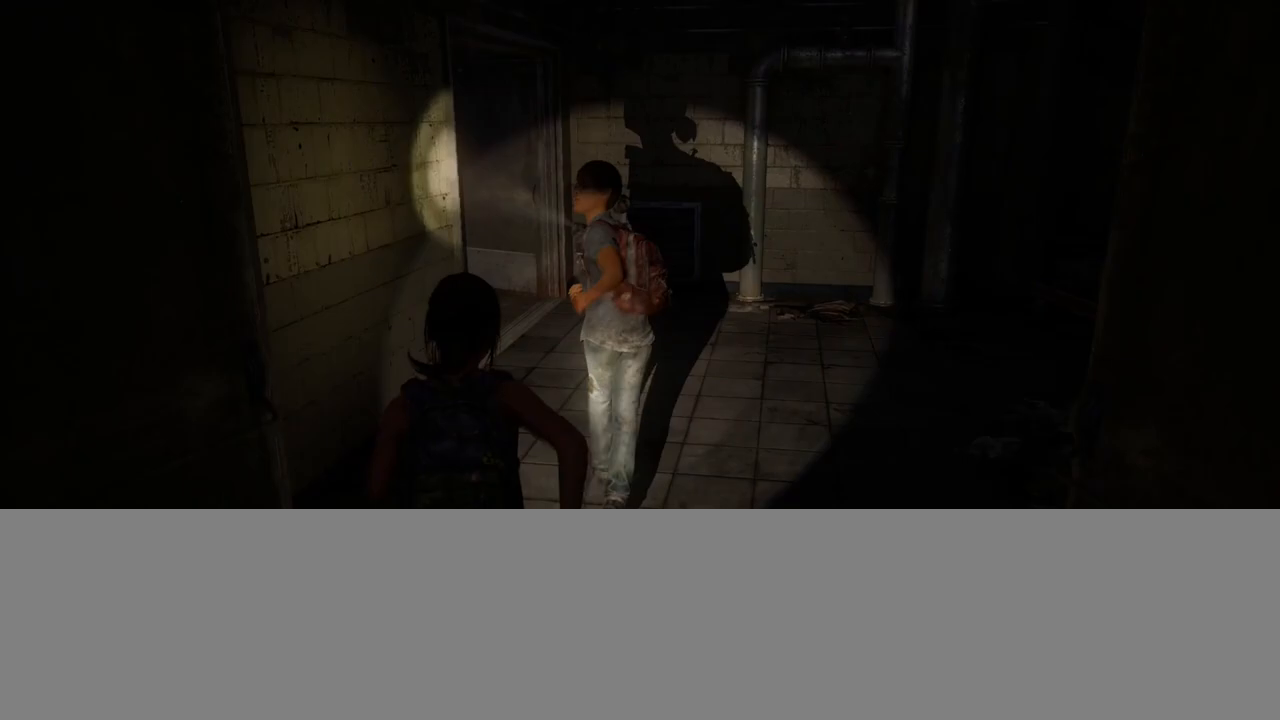
{"buttons": ["L2"], "left_stick": "up", "right_stick": "left", "events": []}
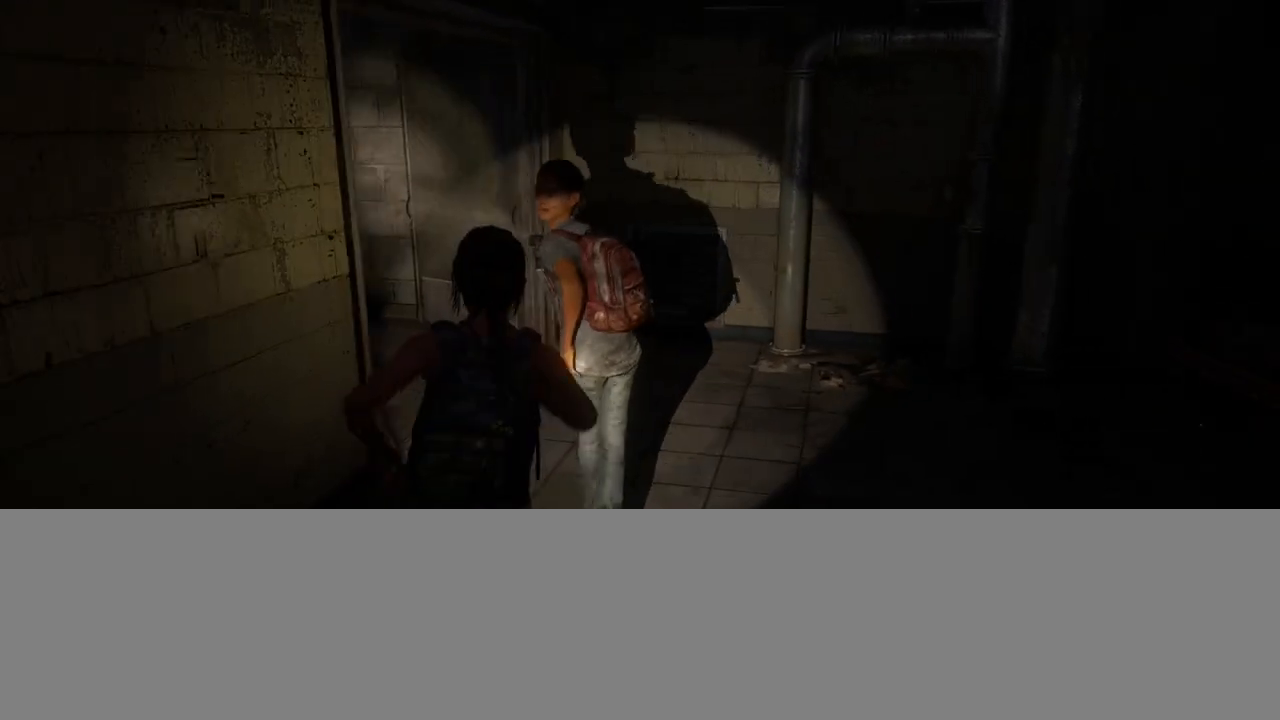
{"buttons": ["L2"], "left_stick": "up", "right_stick": "left", "events": []}
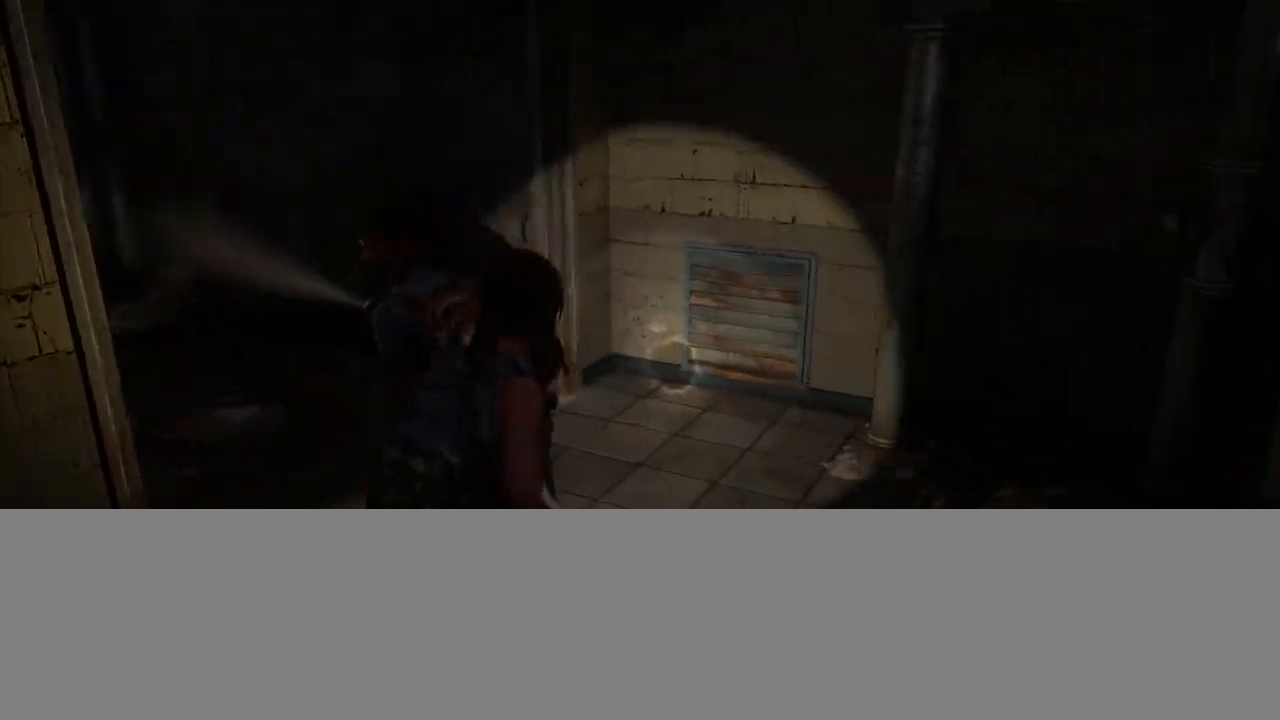
{"buttons": ["L2"], "left_stick": "up", "right_stick": "left", "events": [[267, "right_stick", "center"], [400, "right_stick", "left"]]}
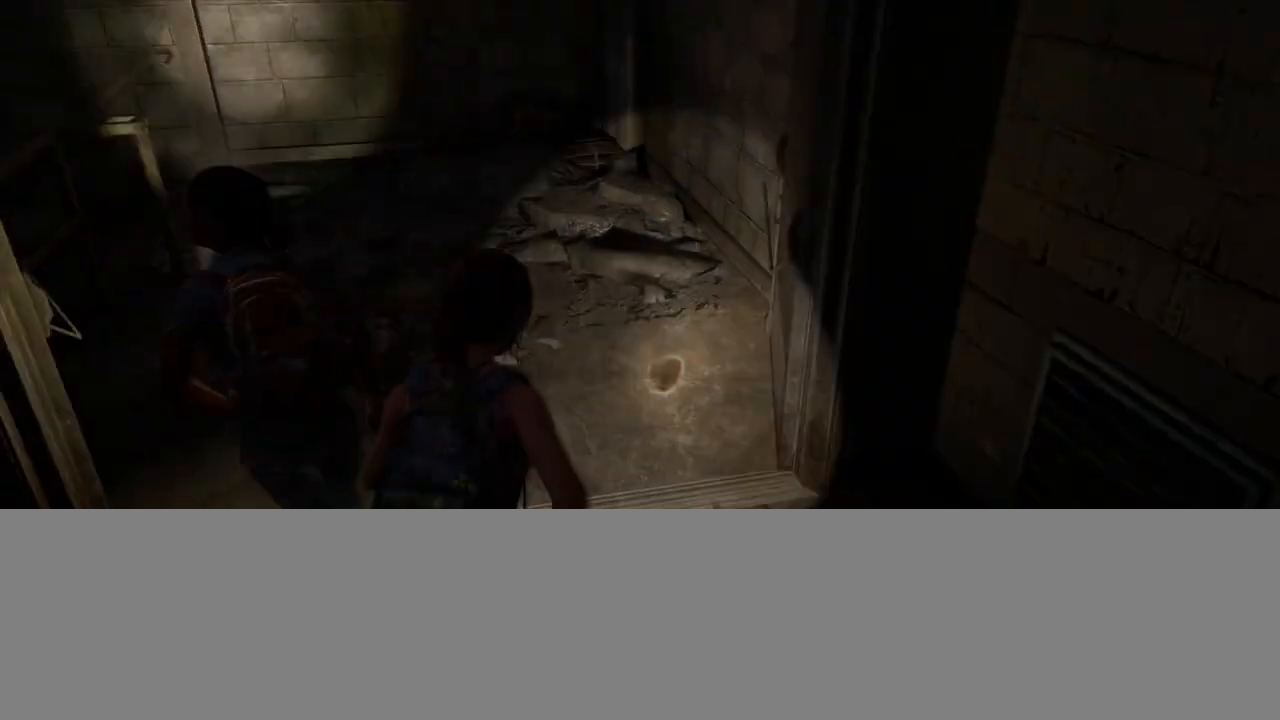
{"buttons": ["L2"], "left_stick": "up", "right_stick": "left", "events": [[150, "right_stick", "center"], [300, "right_stick", "left"]]}
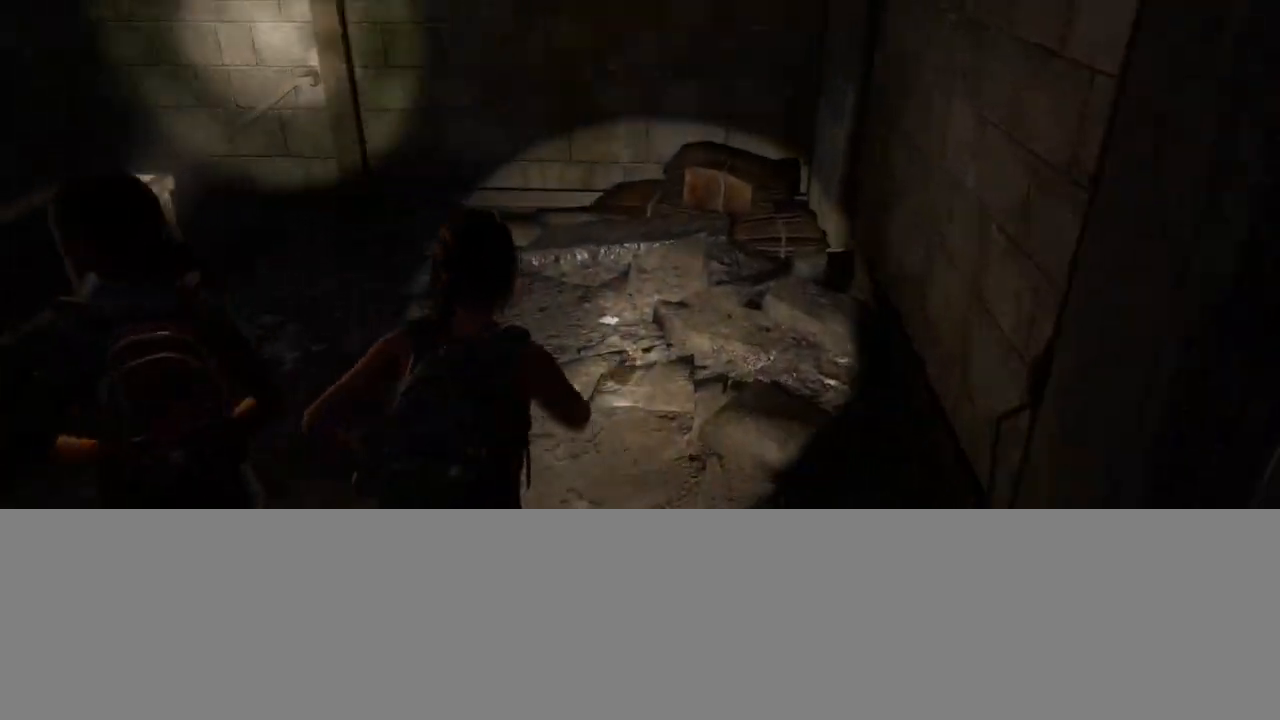
{"buttons": ["L2"], "left_stick": "up", "right_stick": "left", "events": [[17, "right_stick", "center"], [150, "right_stick", "left"]]}
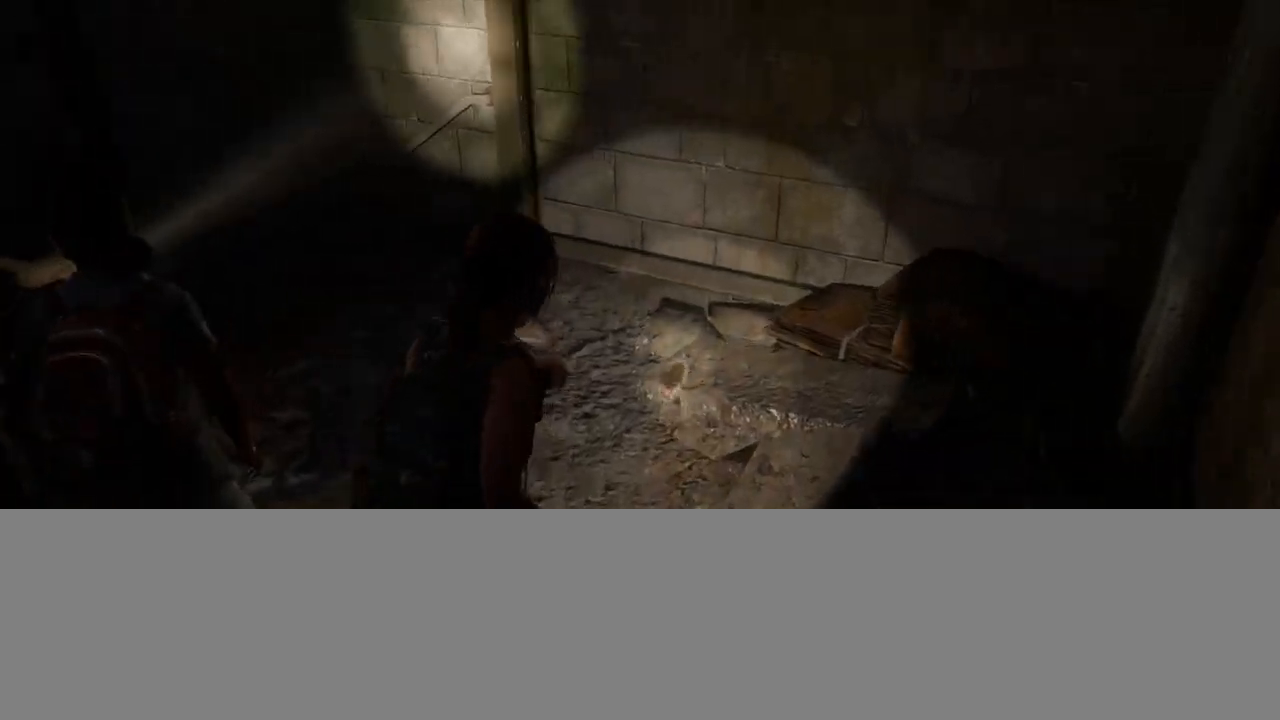
{"buttons": ["L2"], "left_stick": "up", "right_stick": "left", "events": [[50, "right_stick", "center"], [133, "right_stick", "left"]]}
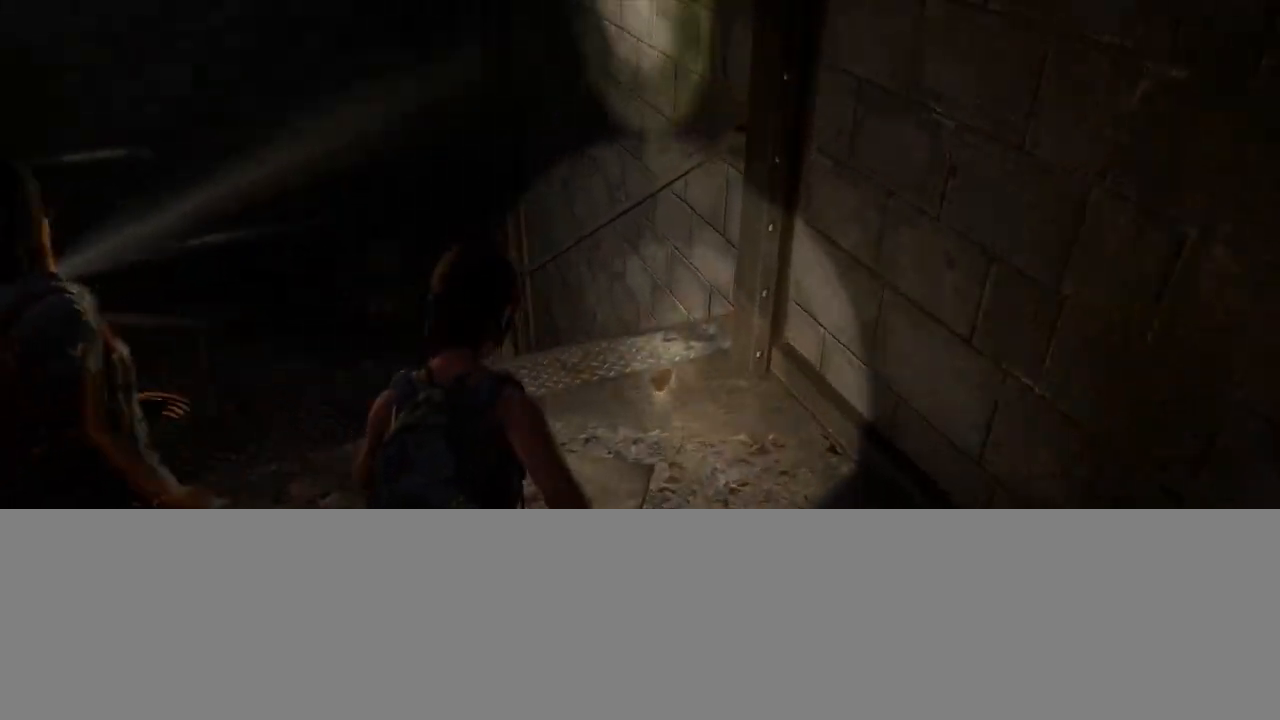
{"buttons": ["L2"], "left_stick": "up", "right_stick": "center", "events": [[83, "right_stick", "center"], [217, "right_stick", "left"], [417, "right_stick", "center"]]}
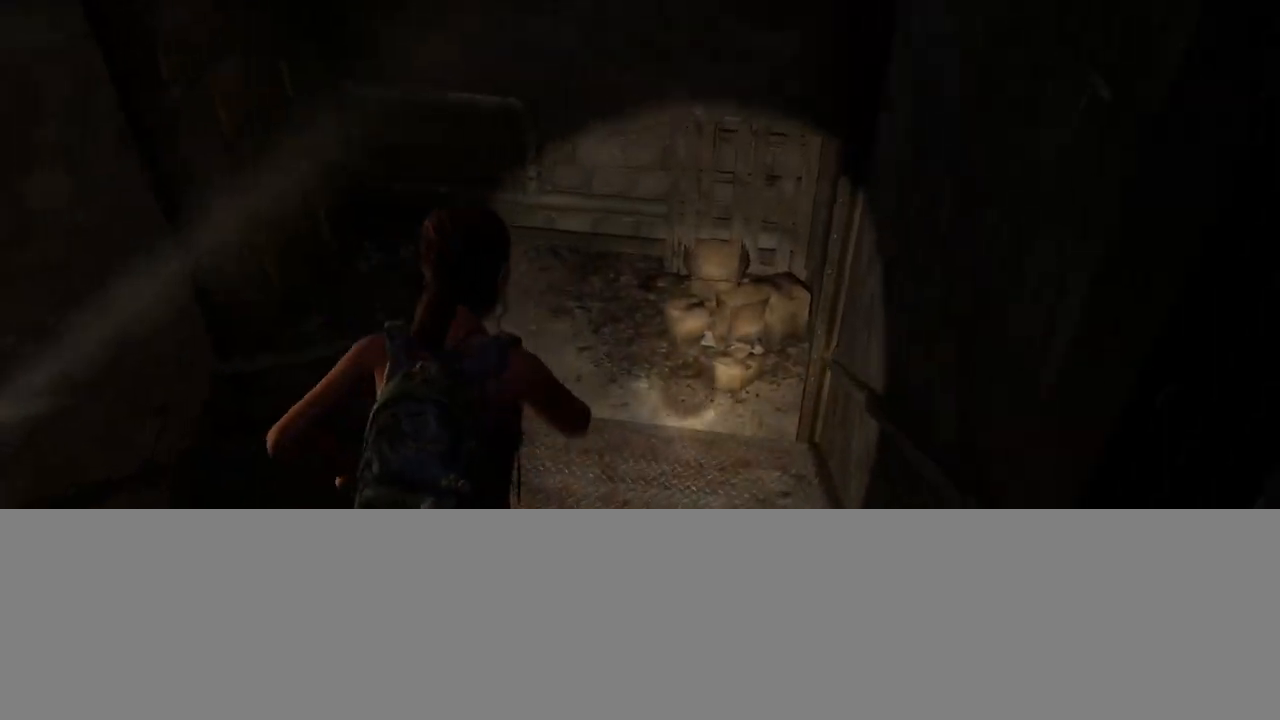
{"buttons": ["L2"], "left_stick": "up", "right_stick": "left", "events": [[283, "right_stick", "left"]]}
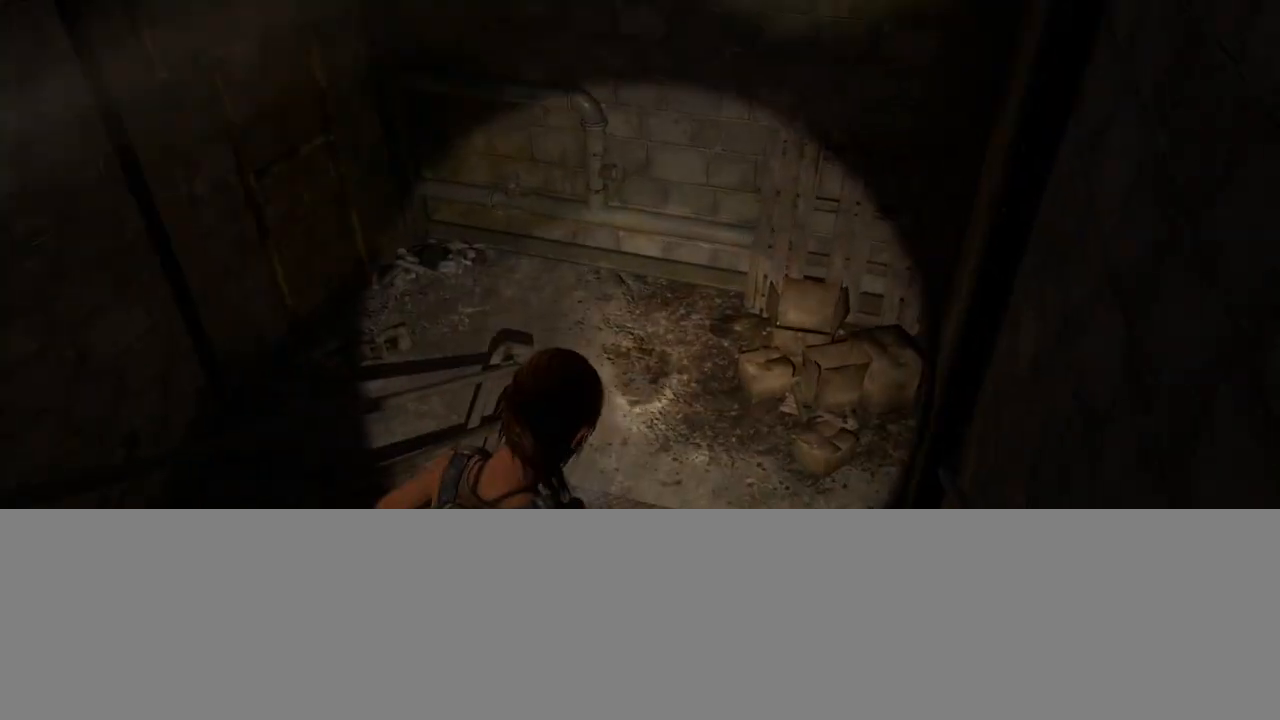
{"buttons": ["L2"], "left_stick": "up", "right_stick": "left", "events": []}
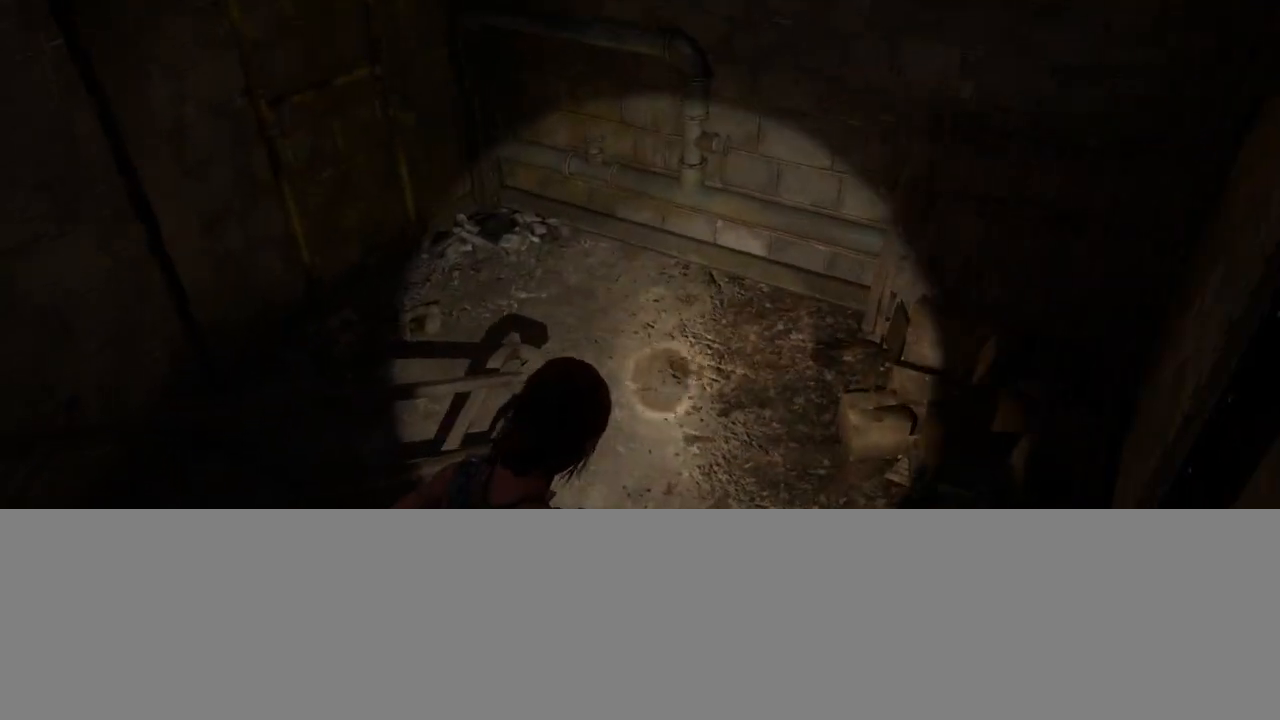
{"buttons": ["L2"], "left_stick": "up-right", "right_stick": "left", "events": [[183, "left_stick", "up-right"]]}
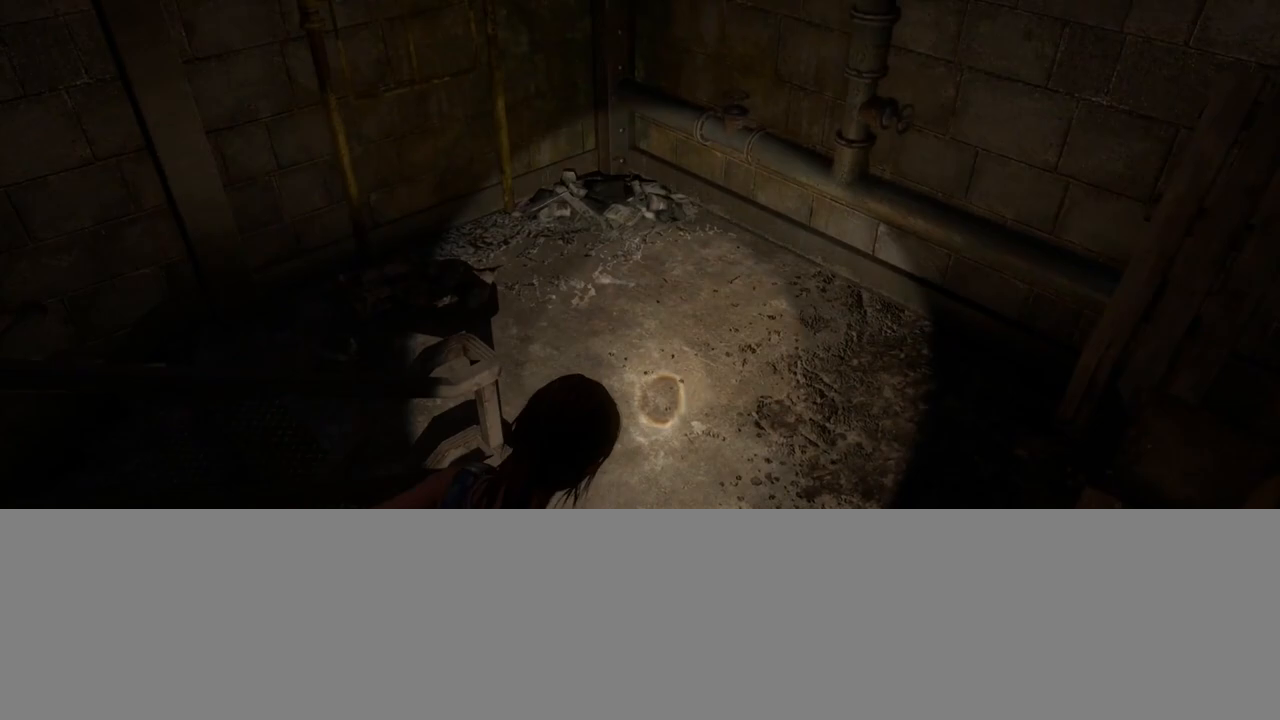
{"buttons": ["L2"], "left_stick": "up-right", "right_stick": "left", "events": []}
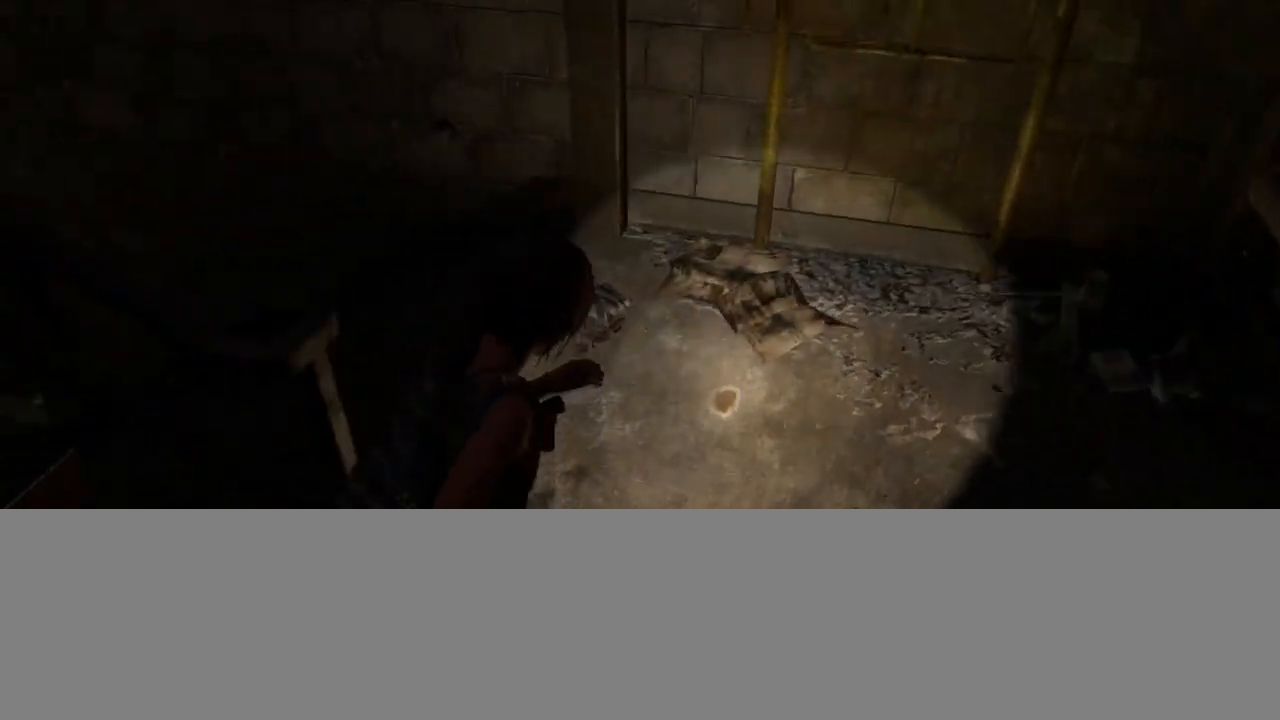
{"buttons": ["L2"], "left_stick": "up", "right_stick": "center", "events": [[67, "left_stick", "up"], [283, "right_stick", "center"]]}
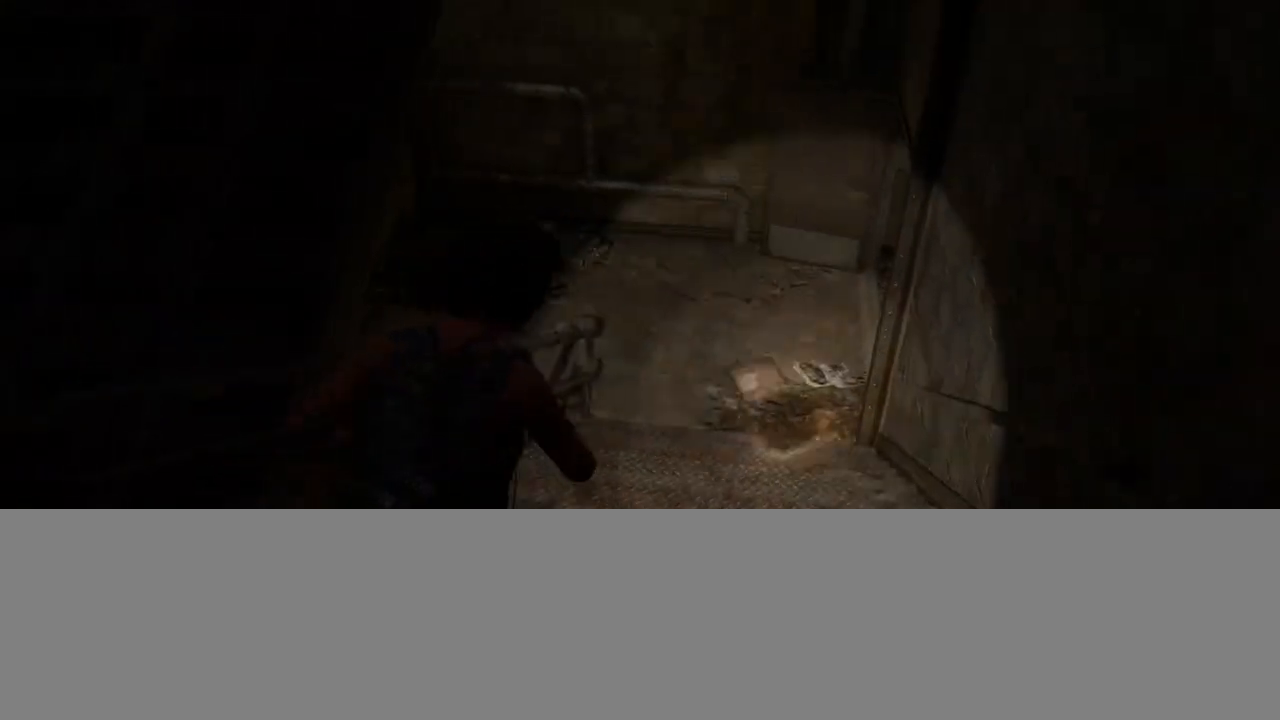
{"buttons": ["L2"], "left_stick": "up", "right_stick": "right", "events": [[100, "right_stick", "right"], [150, "right_stick", "up-right"], [283, "right_stick", "center"], [450, "right_stick", "right"]]}
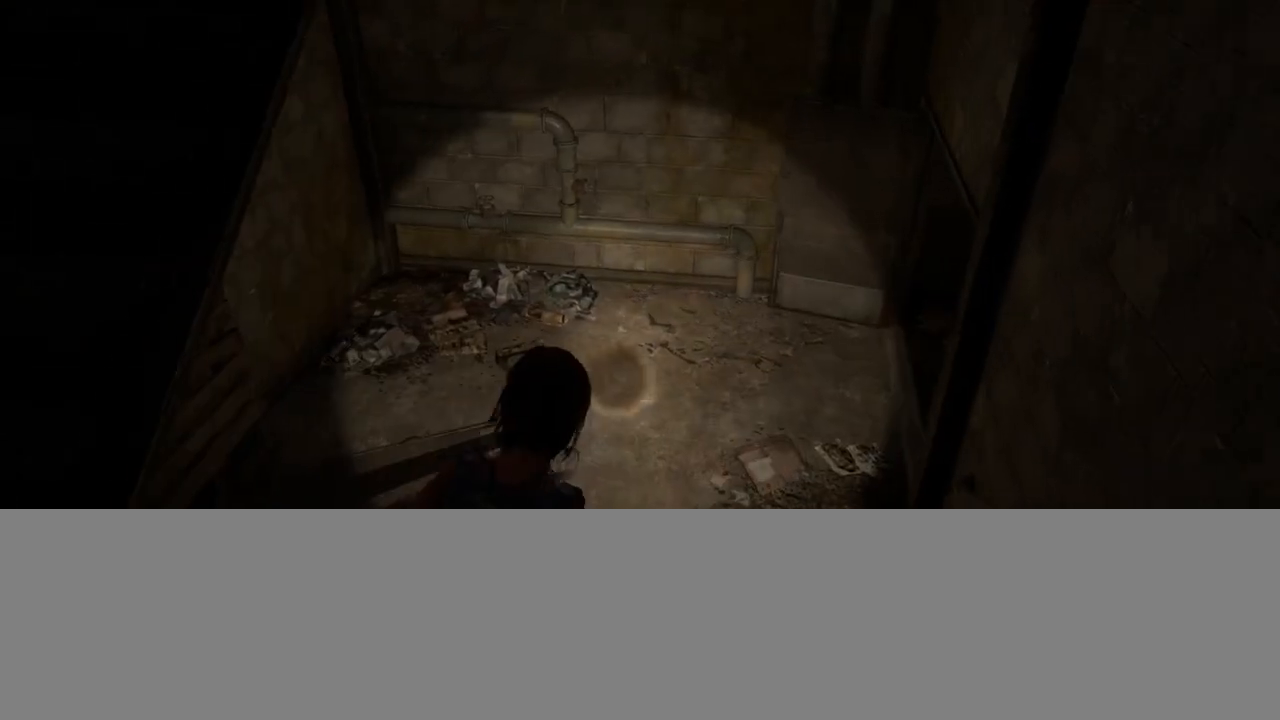
{"buttons": ["L2"], "left_stick": "up", "right_stick": "right", "events": [[100, "right_stick", "center"], [433, "right_stick", "right"]]}
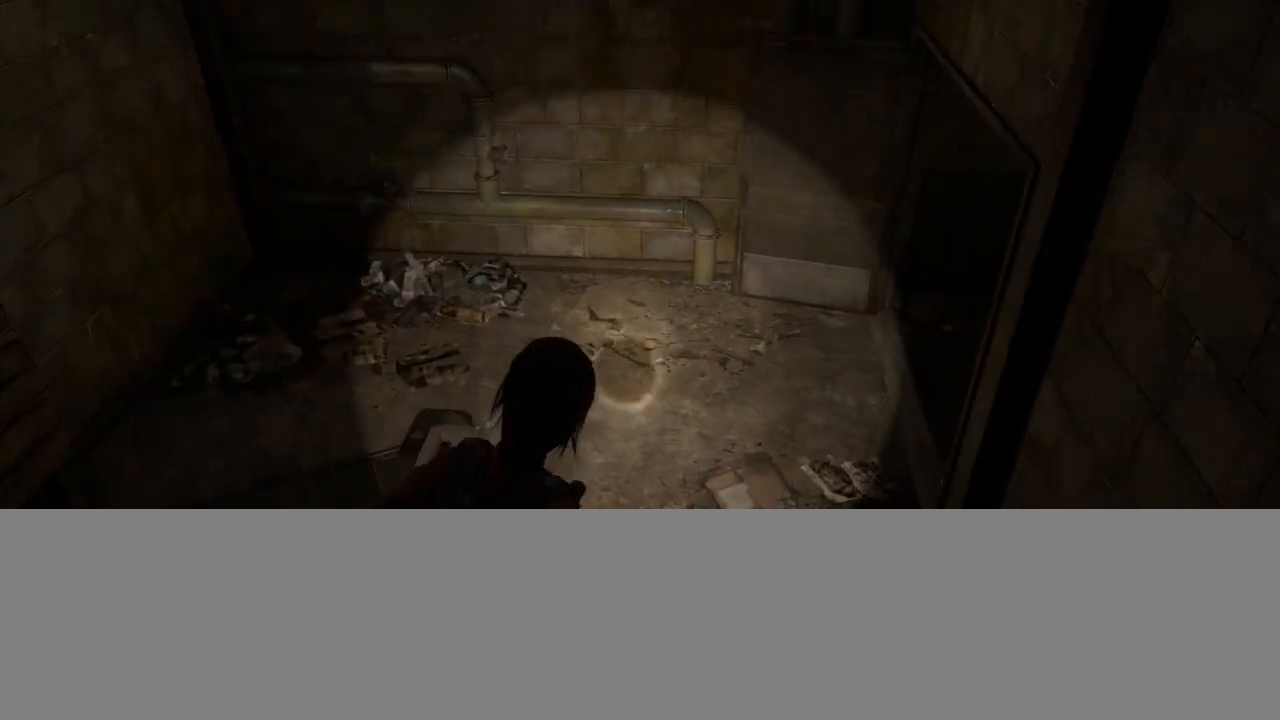
{"buttons": ["L2"], "left_stick": "up", "right_stick": "center", "events": [[67, "right_stick", "up-right"], [483, "right_stick", "center"]]}
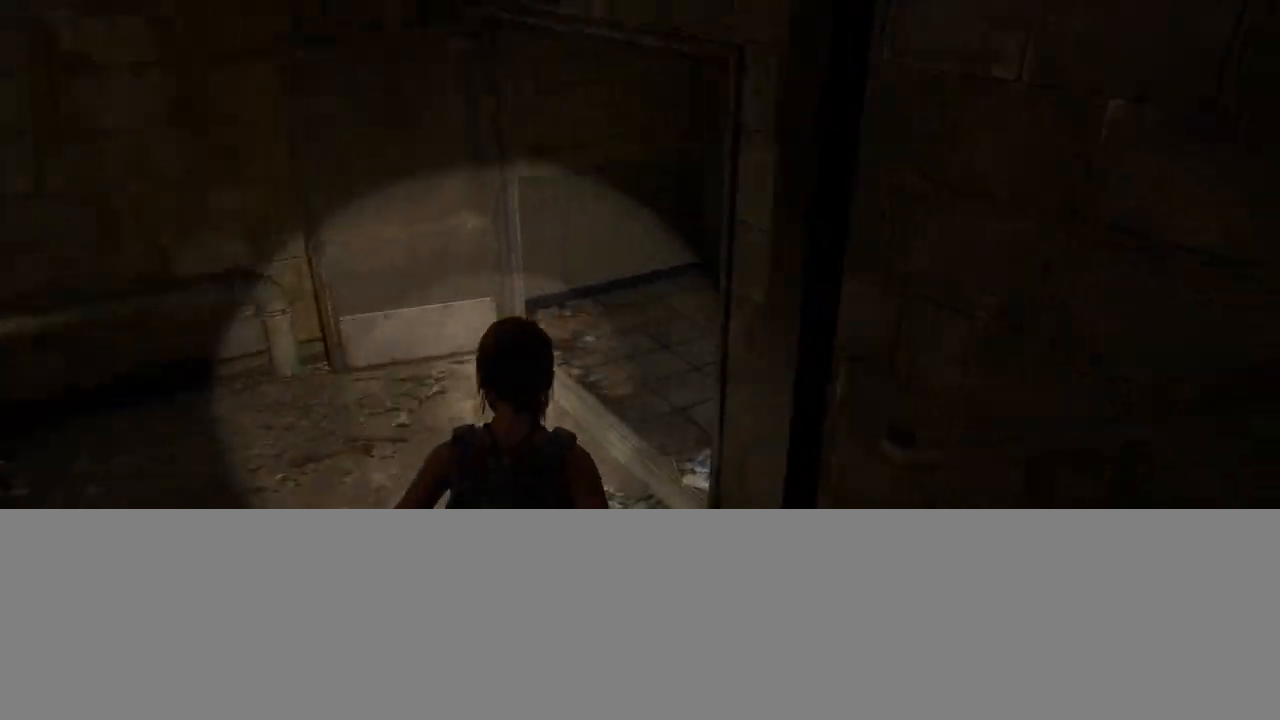
{"buttons": ["L2"], "left_stick": "up", "right_stick": "right", "events": [[217, "right_stick", "right"]]}
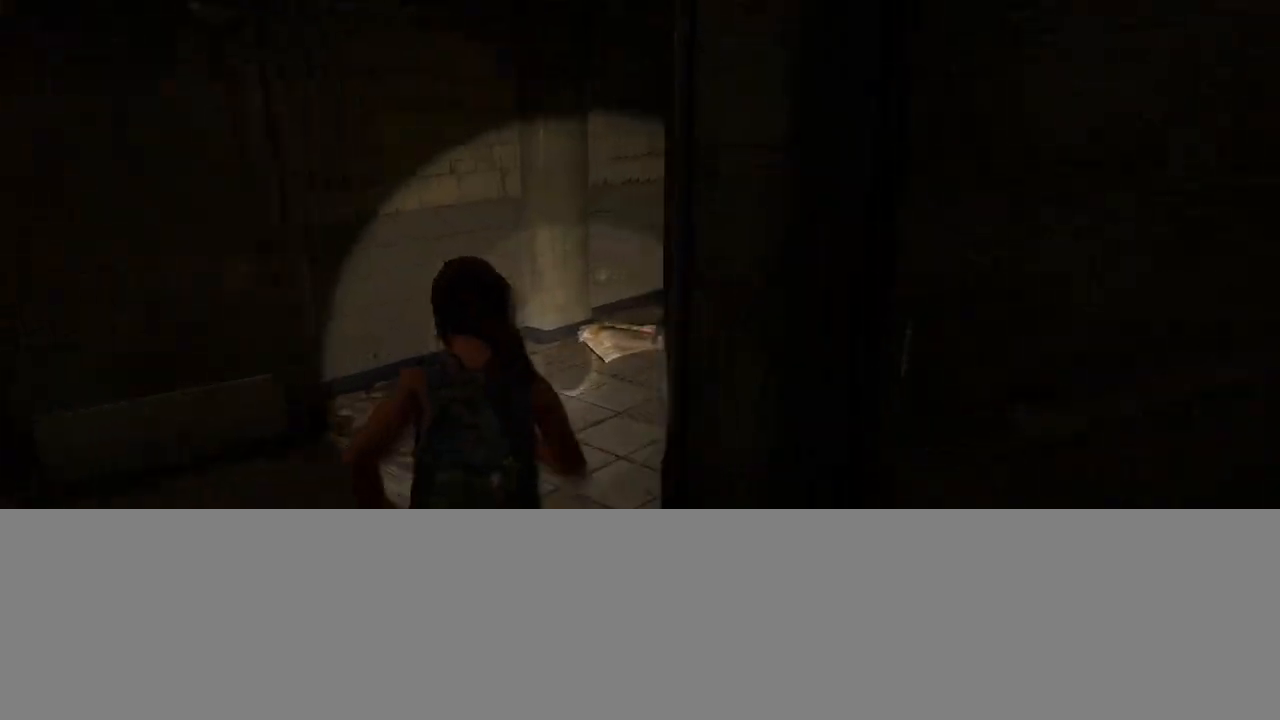
{"buttons": ["L2"], "left_stick": "up", "right_stick": "up-right", "events": [[183, "right_stick", "center"], [367, "right_stick", "right"], [417, "right_stick", "up-right"]]}
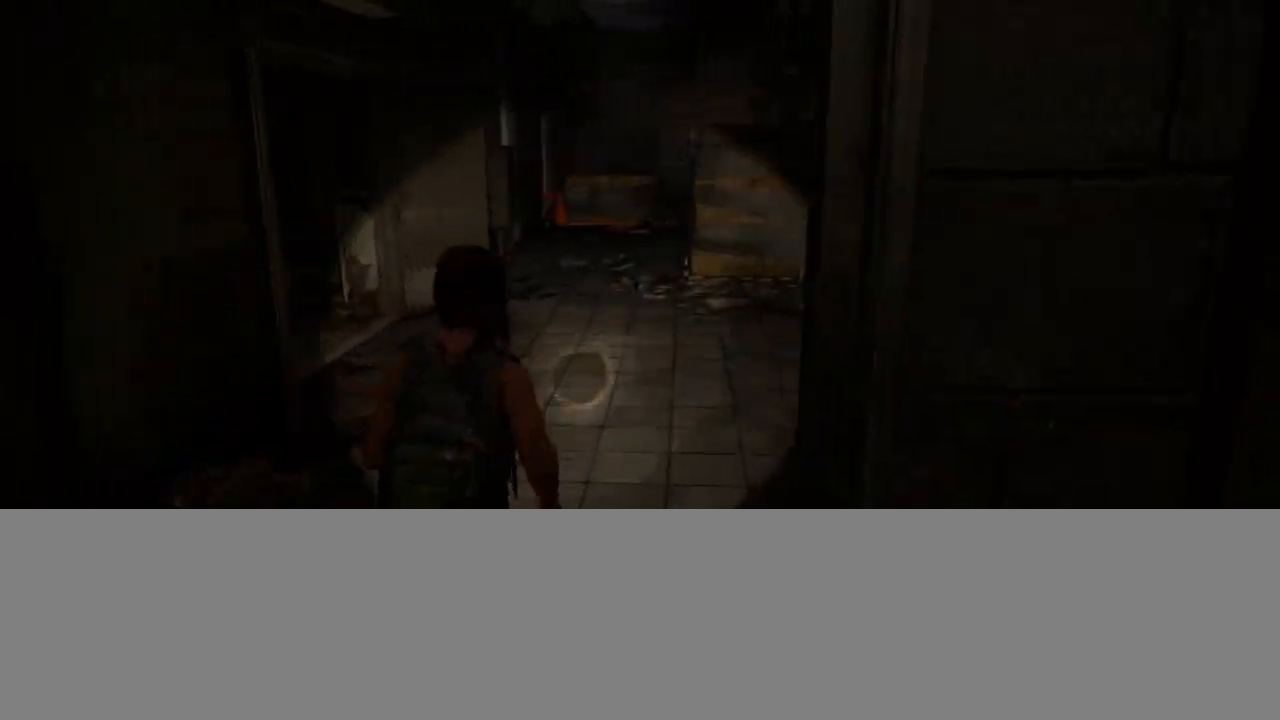
{"buttons": ["L2"], "left_stick": "up", "right_stick": "right", "events": [[17, "right_stick", "center"], [467, "right_stick", "right"]]}
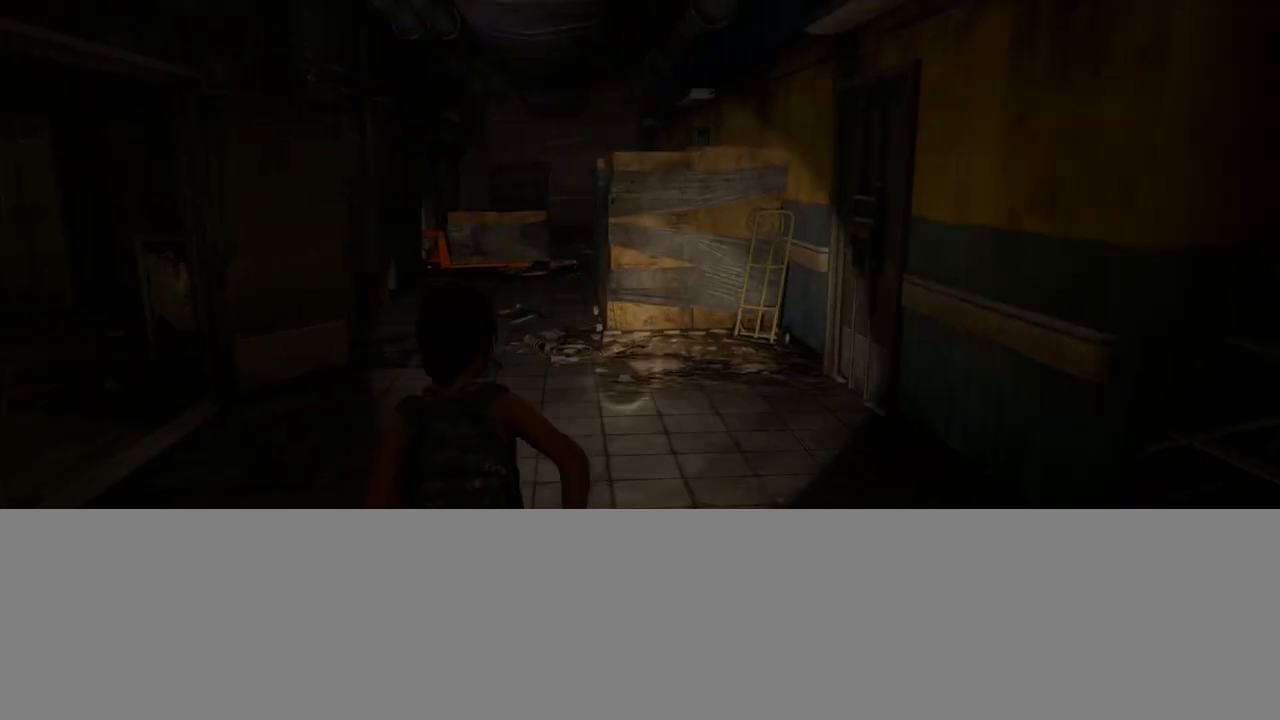
{"buttons": ["L2"], "left_stick": "up-left", "right_stick": "right", "events": [[50, "left_stick", "up-left"]]}
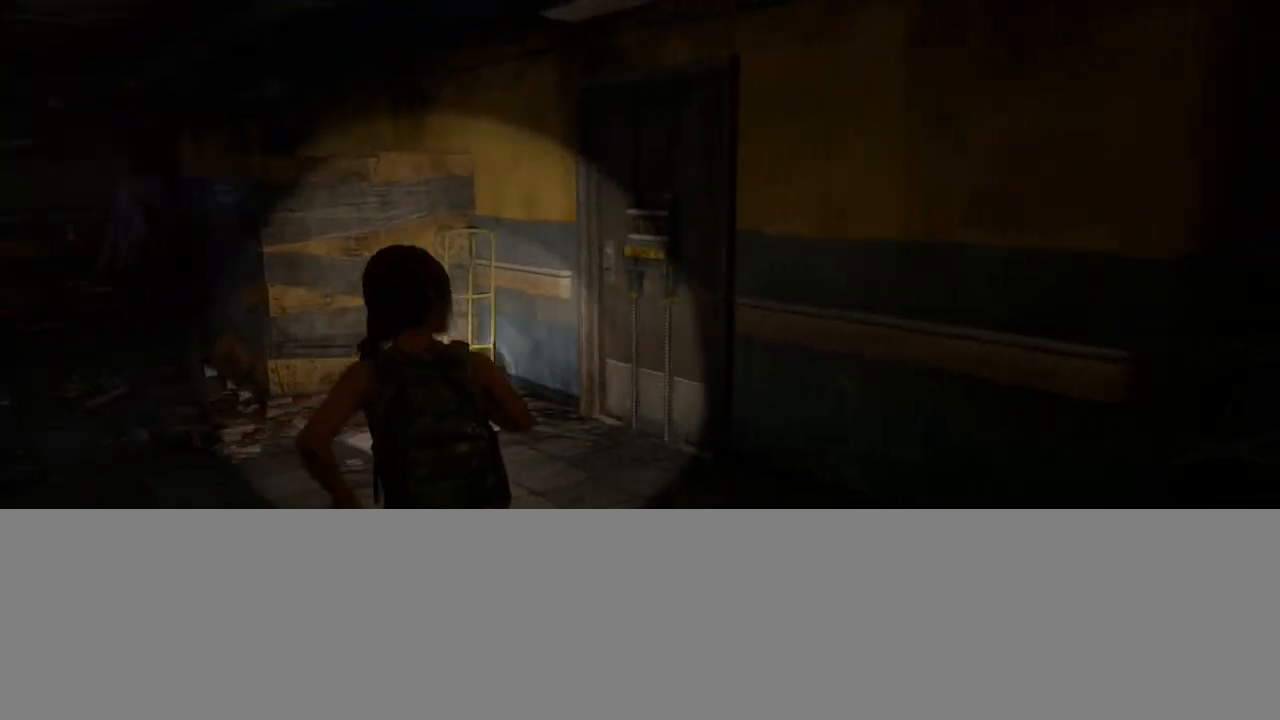
{"buttons": ["L2"], "left_stick": "down-left", "right_stick": "right", "events": [[83, "left_stick", "left"], [383, "left_stick", "down-left"]]}
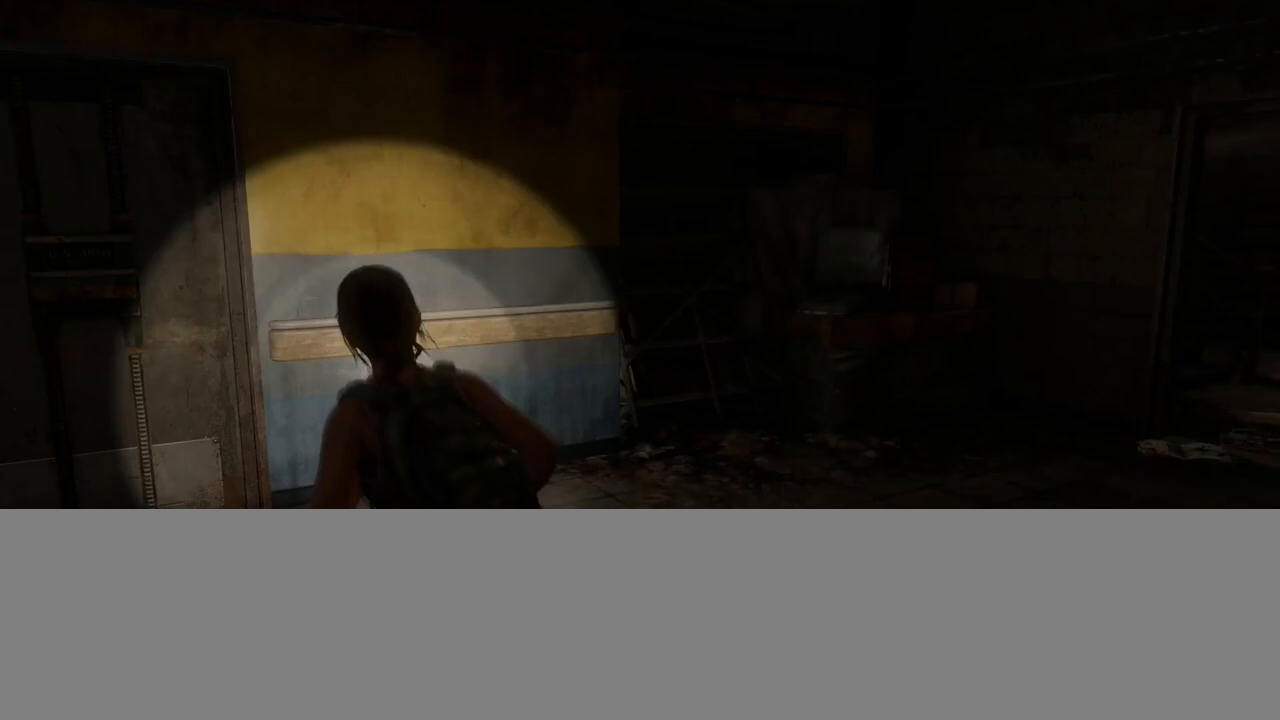
{"buttons": ["L2"], "left_stick": "down", "right_stick": "down-right", "events": [[100, "right_stick", "center"], [300, "left_stick", "down"], [450, "right_stick", "down-right"]]}
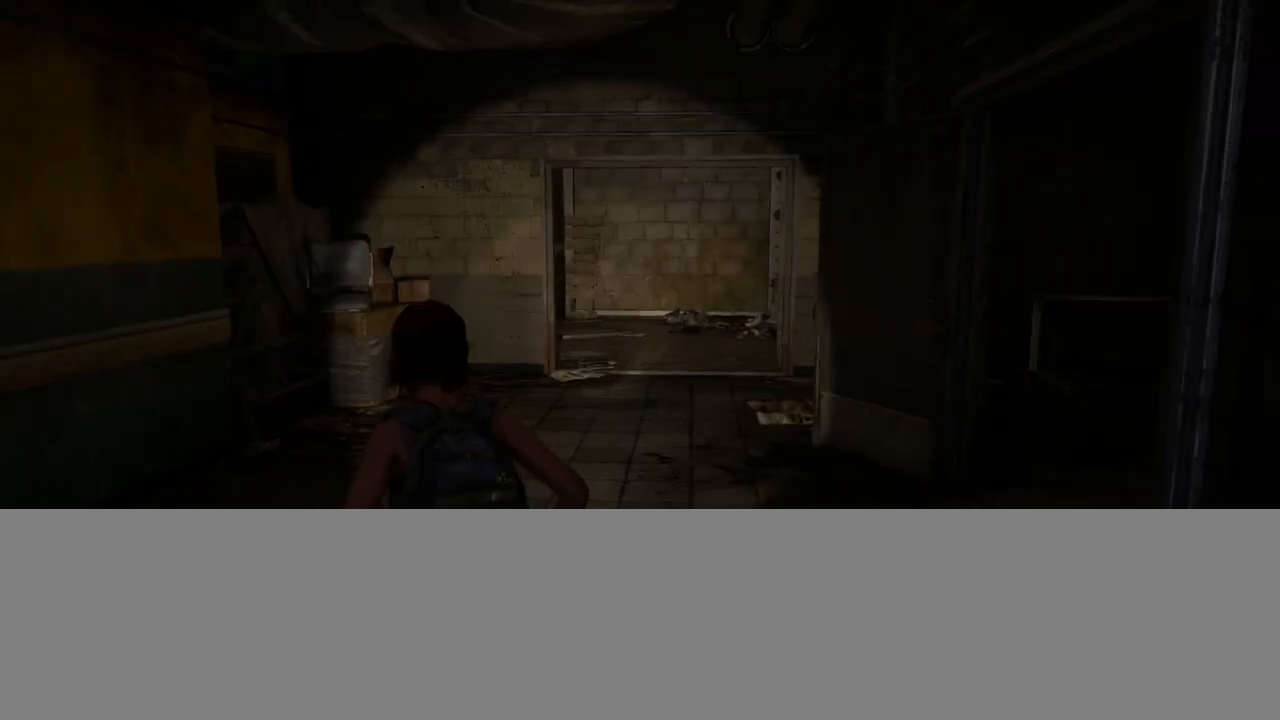
{"buttons": ["L2"], "left_stick": "down", "right_stick": "center", "events": [[100, "right_stick", "center"]]}
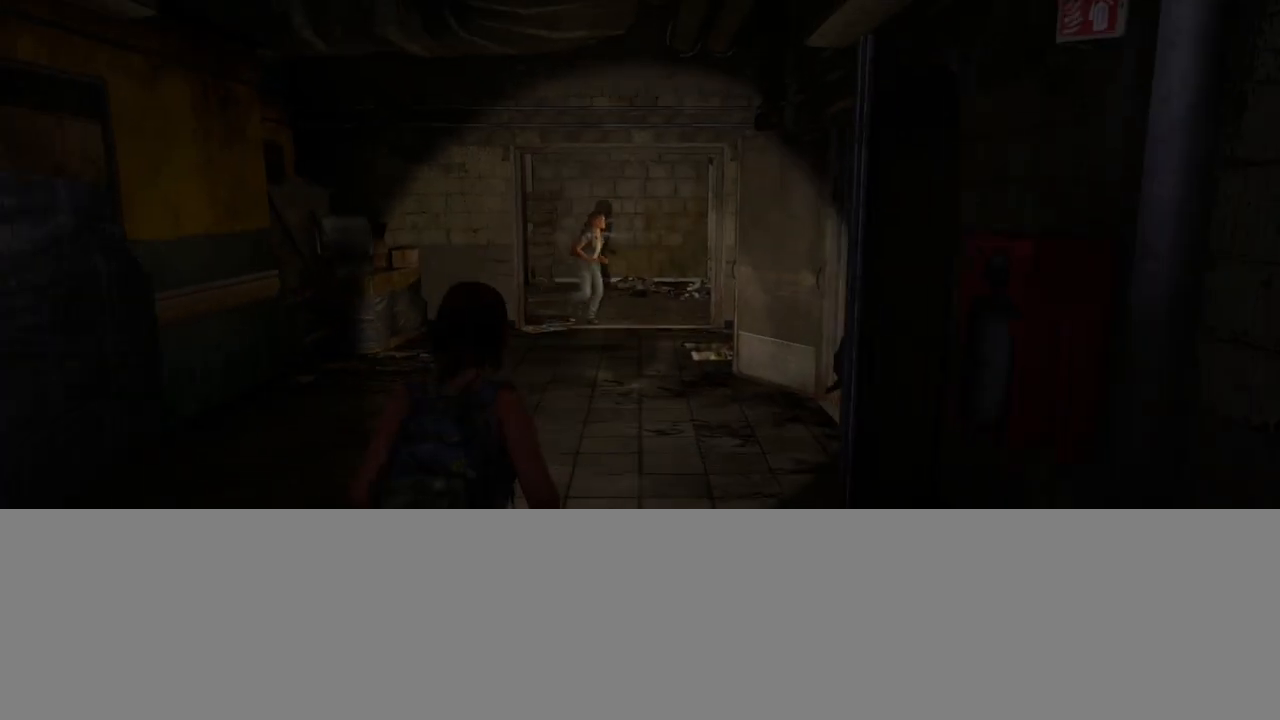
{"buttons": ["L2"], "left_stick": "down", "right_stick": "center", "events": [[67, "right_stick", "right"], [217, "right_stick", "center"]]}